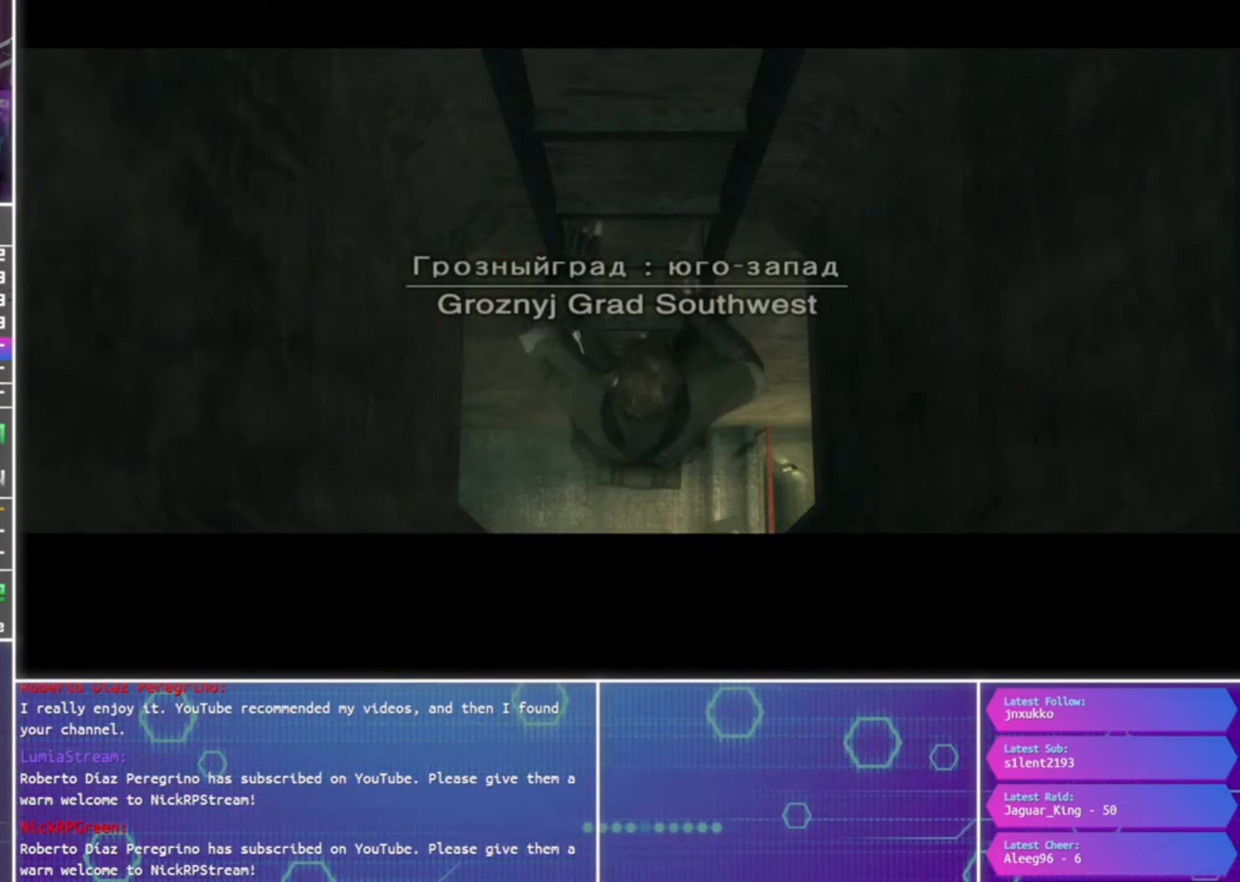
Gameplay with a controller (PlayStation layout); each line is a JSON object with the inputs held at the frame after it. "events" lists button and stick changes between this image and that frame as [ms after this image, input, new state], when the widget could be followed in between.
{"buttons": ["CROSS"], "left_stick": "center", "right_stick": "center", "events": [[300, "CROSS", "down"]]}
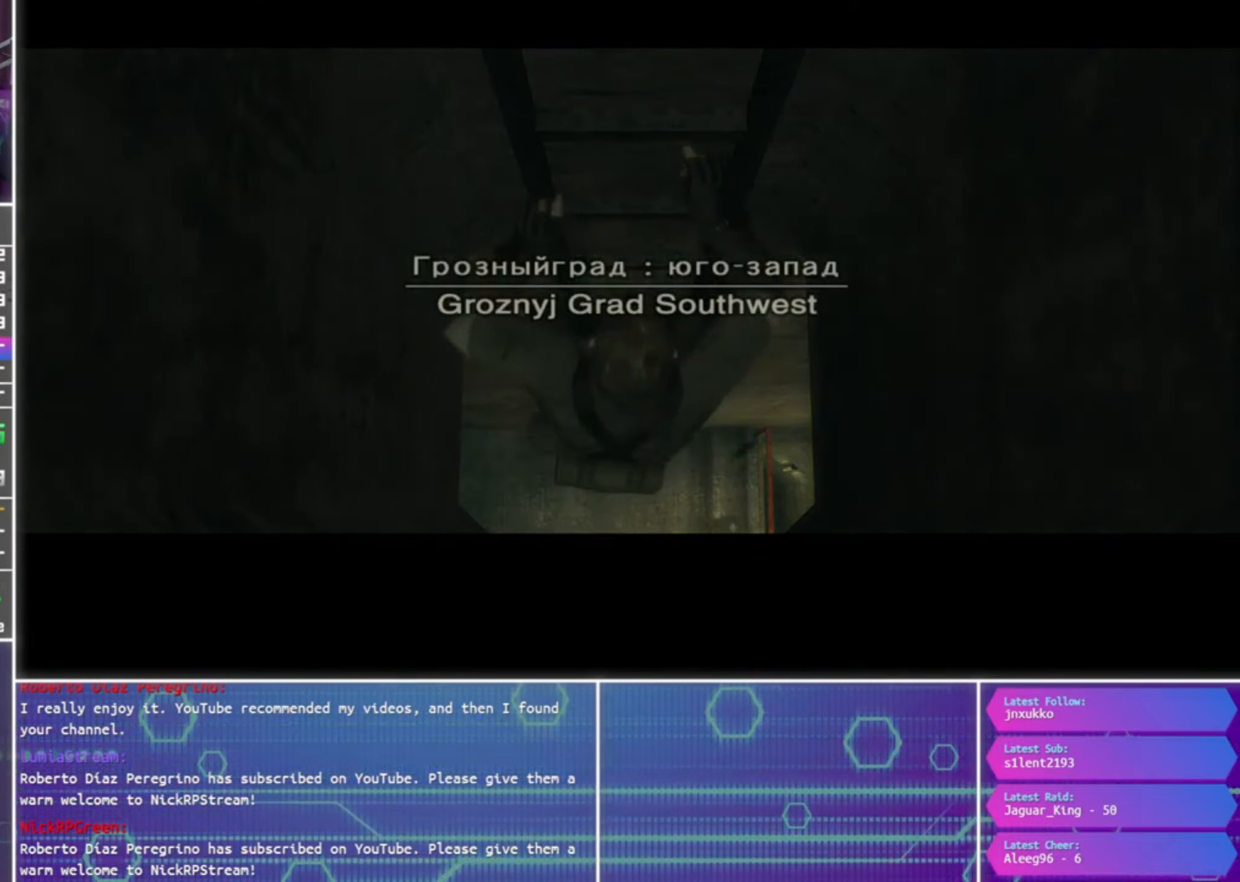
{"buttons": ["CROSS"], "left_stick": "center", "right_stick": "center", "events": []}
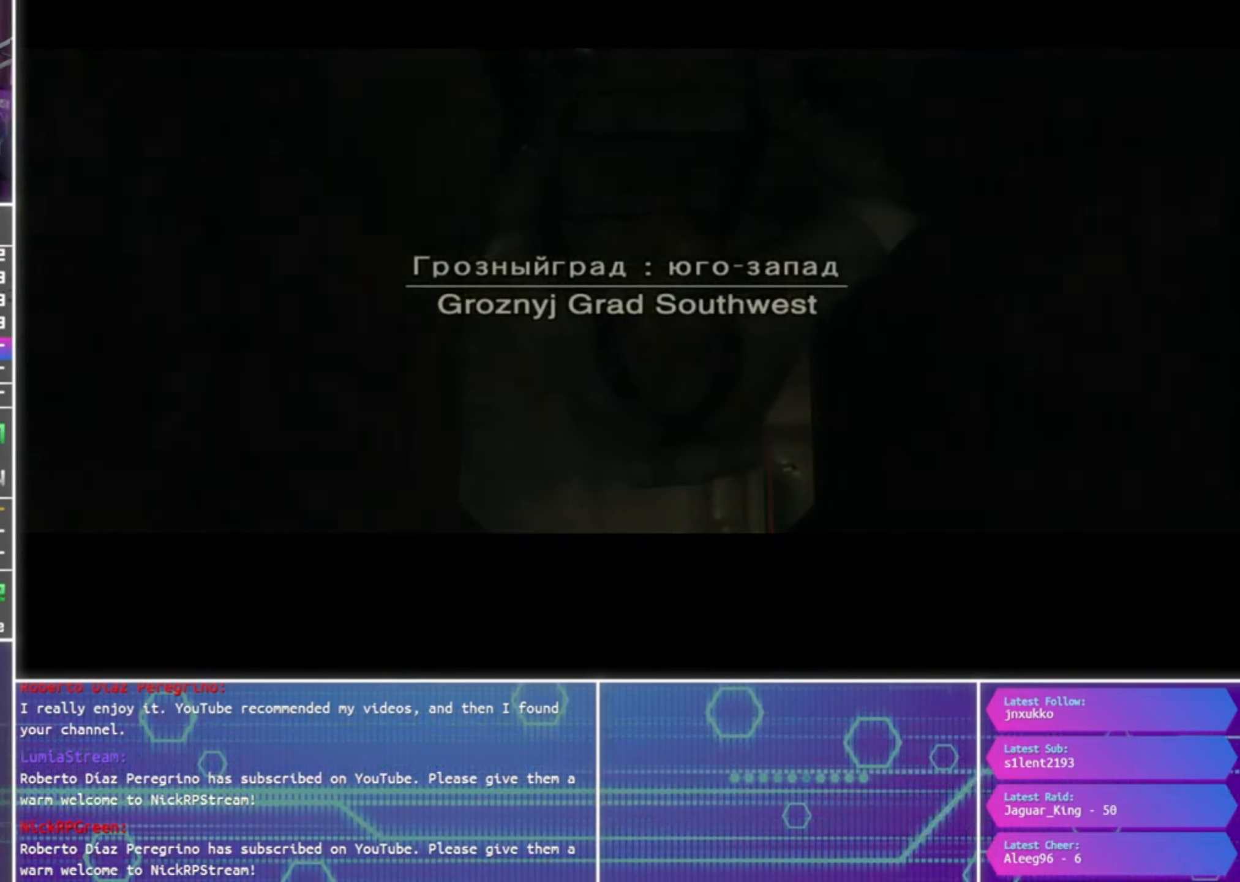
{"buttons": ["CROSS"], "left_stick": "center", "right_stick": "center", "events": []}
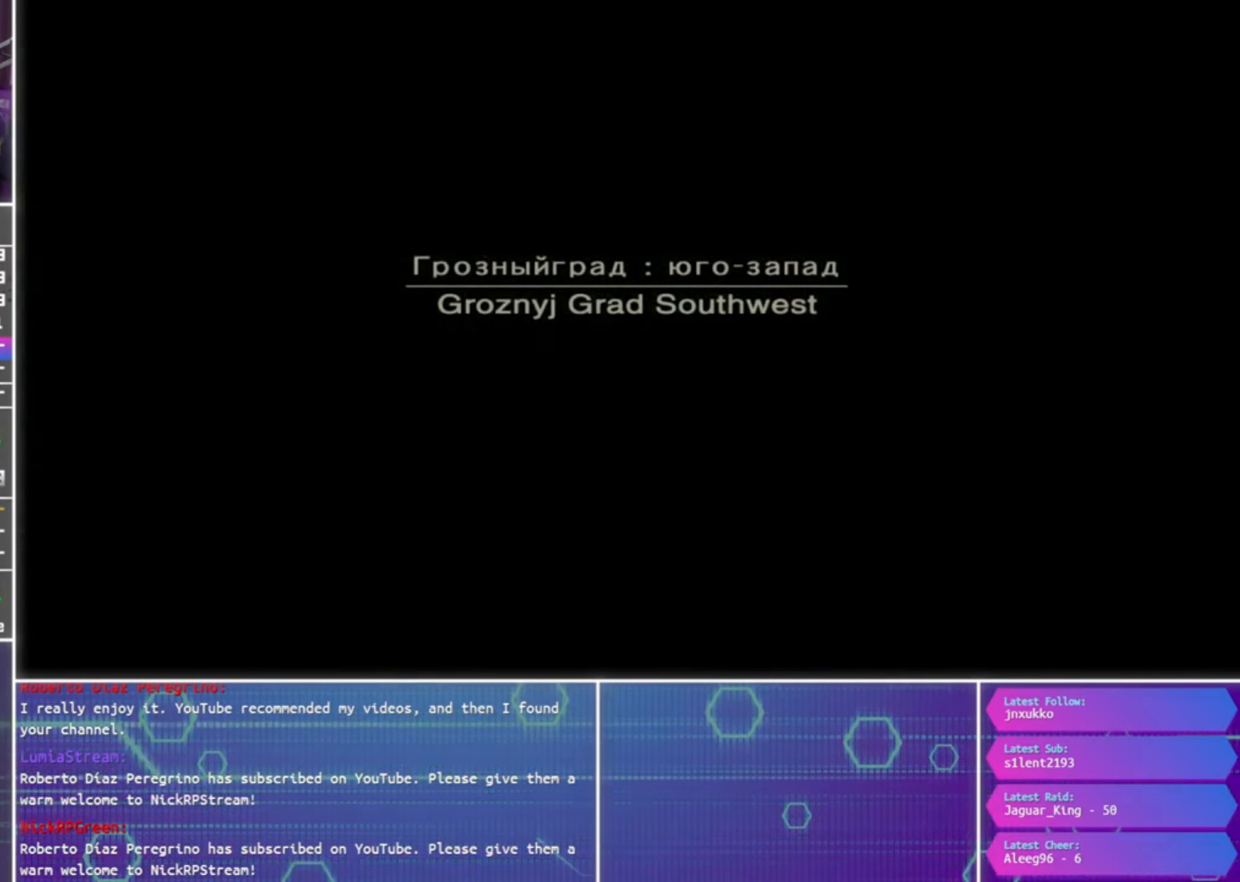
{"buttons": ["CROSS"], "left_stick": "center", "right_stick": "center", "events": []}
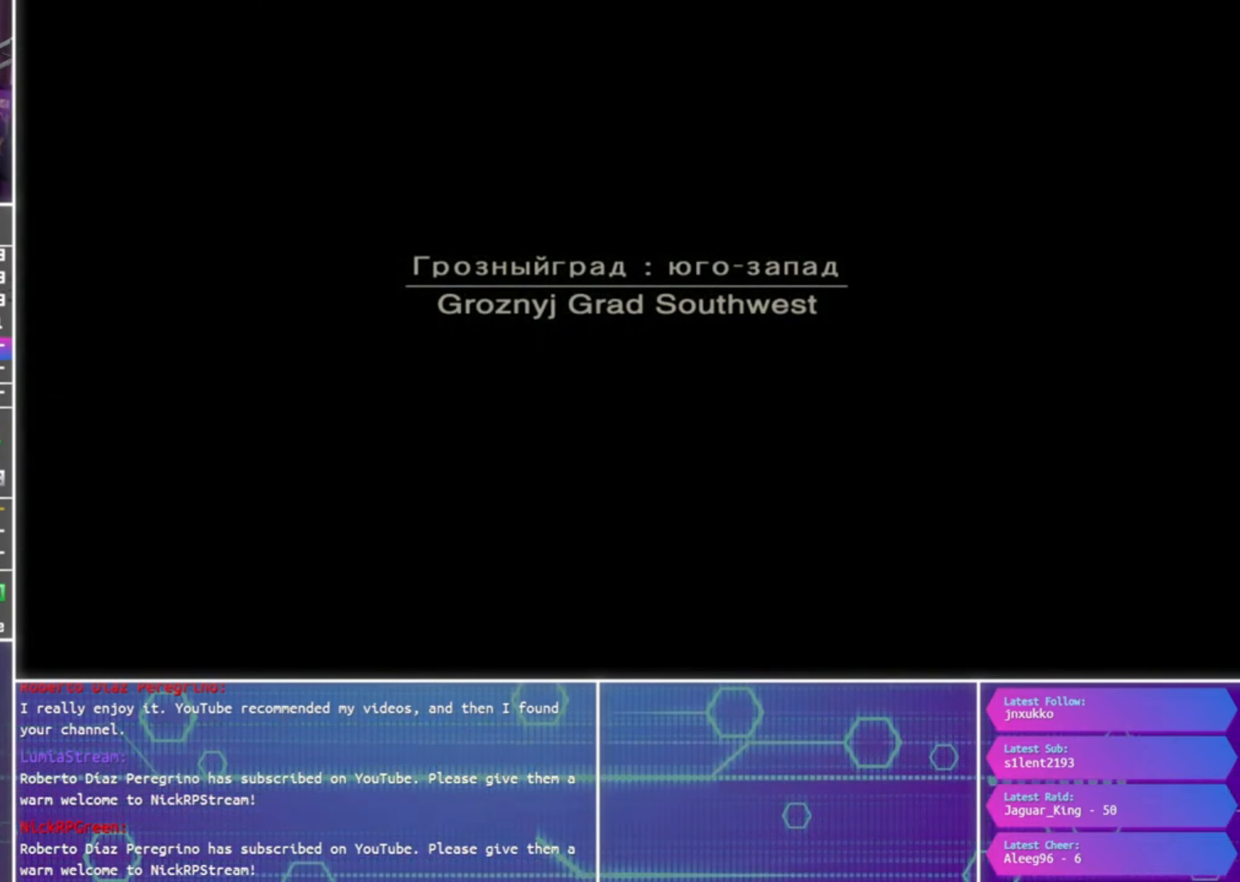
{"buttons": ["CROSS"], "left_stick": "center", "right_stick": "center", "events": []}
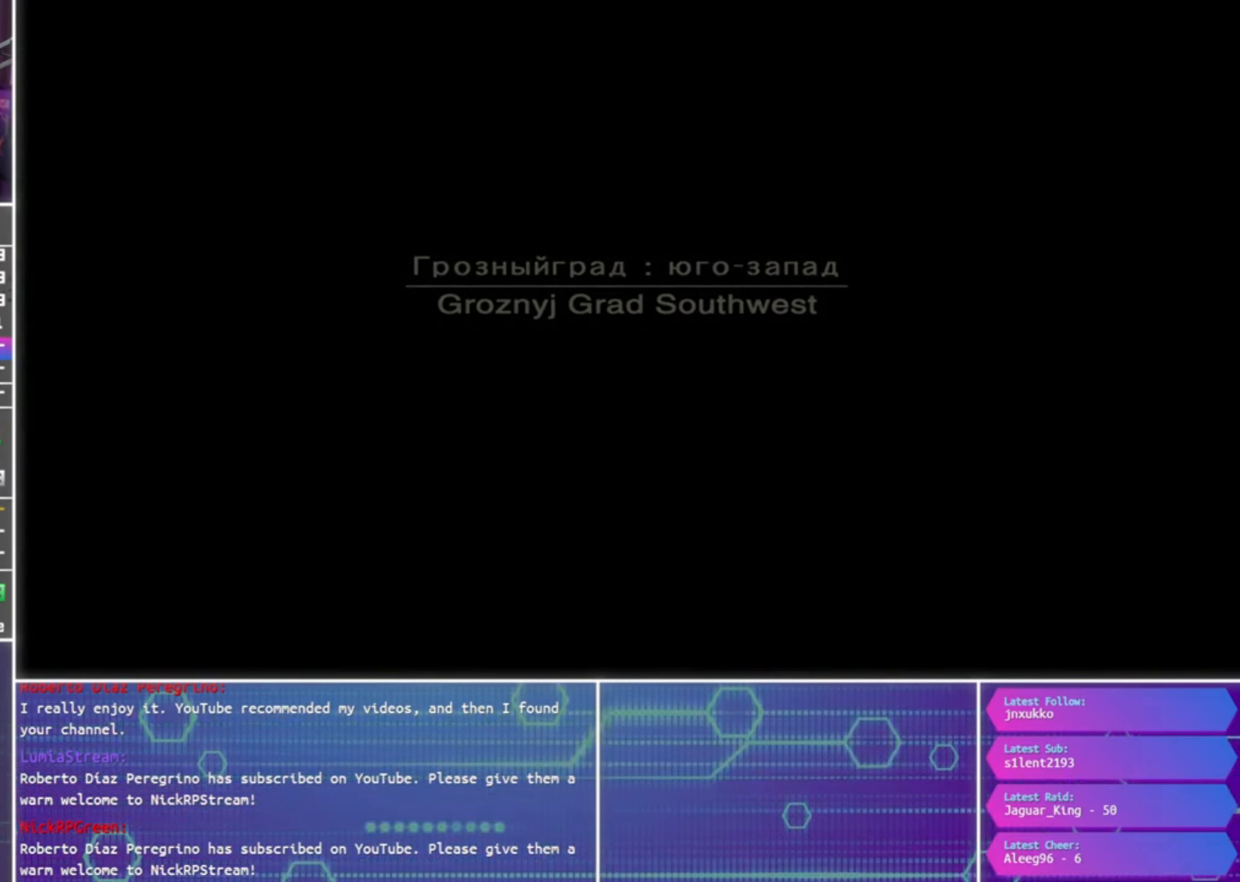
{"buttons": [], "left_stick": "center", "right_stick": "center", "events": [[500, "CROSS", "up"]]}
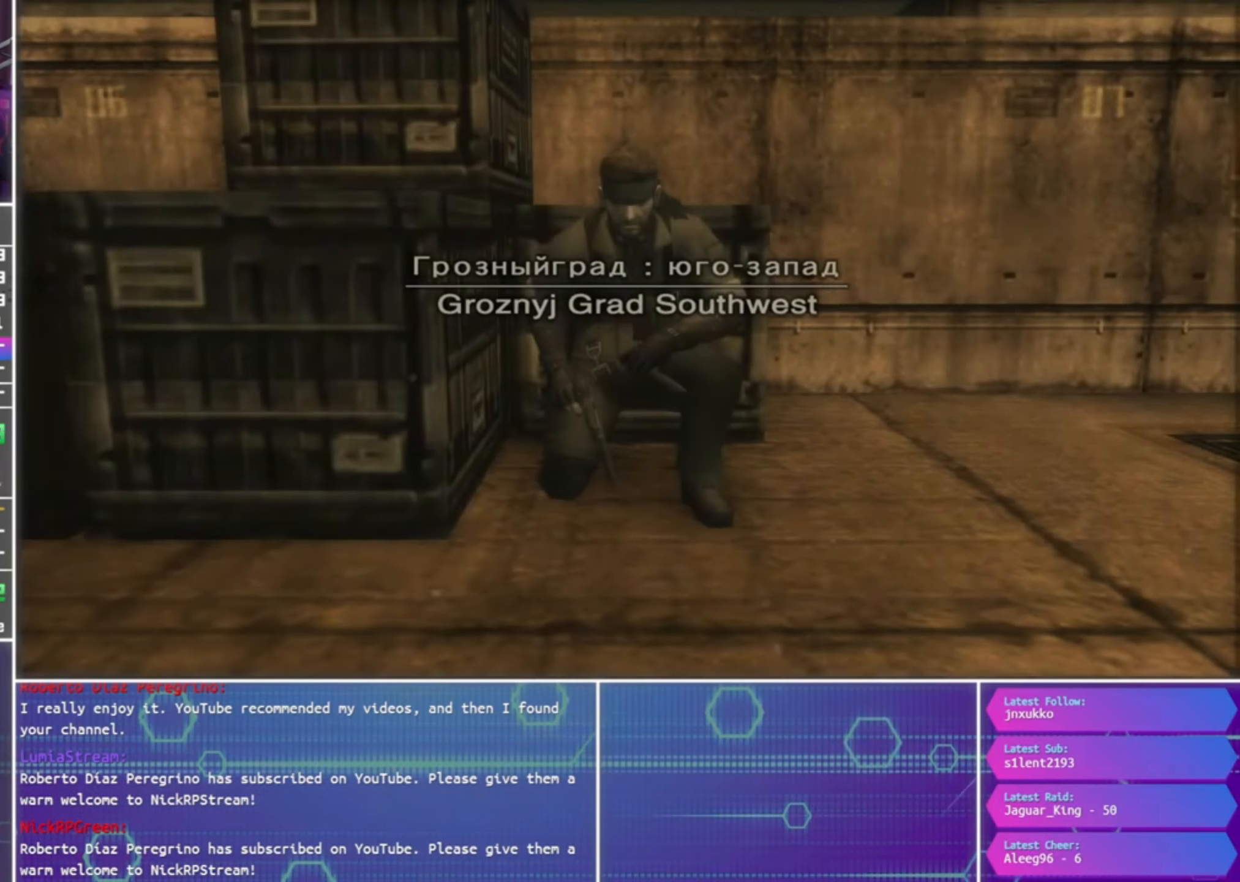
{"buttons": [], "left_stick": "up", "right_stick": "center", "events": [[334, "left_stick", "up"], [400, "TRIANGLE", "down"], [467, "TRIANGLE", "up"]]}
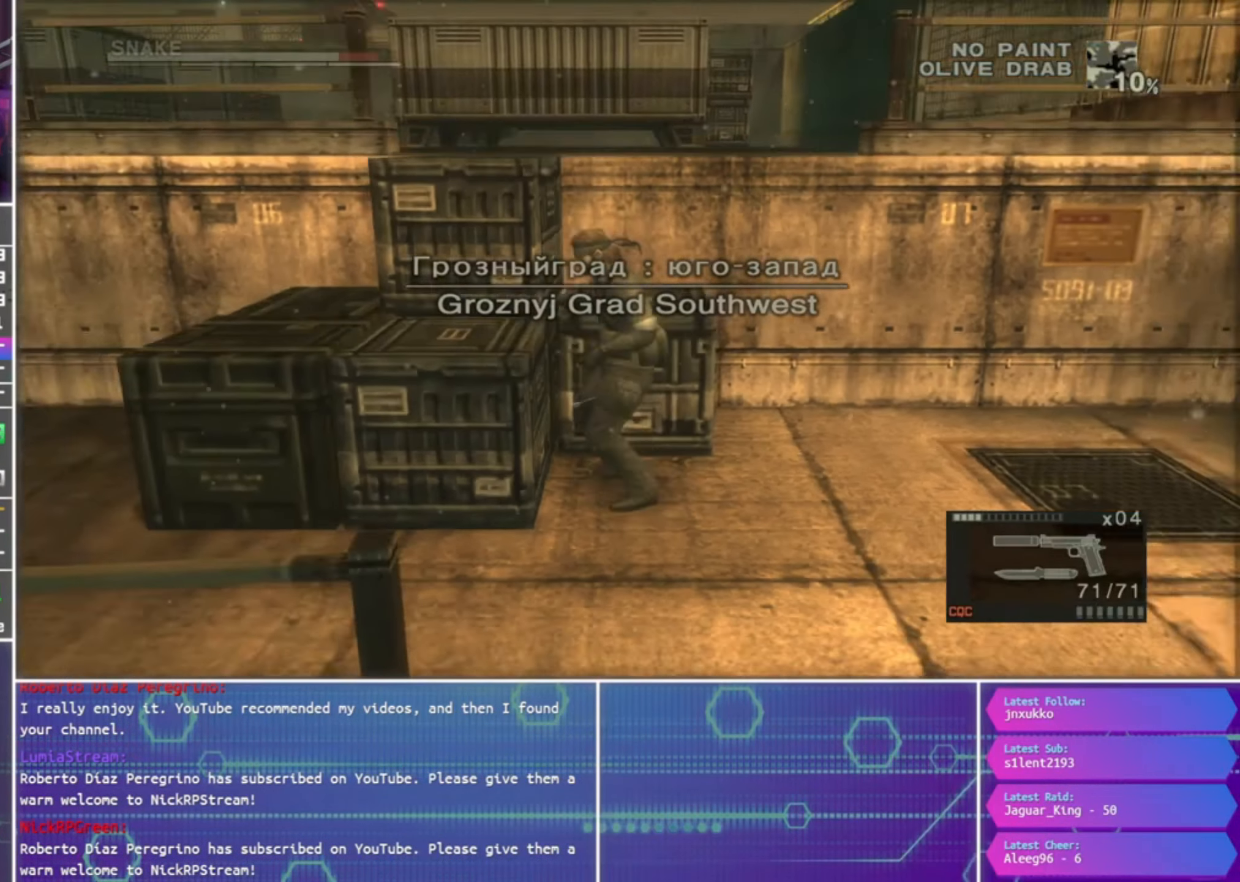
{"buttons": [], "left_stick": "up", "right_stick": "center", "events": [[67, "TRIANGLE", "down"], [134, "TRIANGLE", "up"], [234, "TRIANGLE", "down"], [334, "TRIANGLE", "up"], [400, "TRIANGLE", "down"], [500, "TRIANGLE", "up"]]}
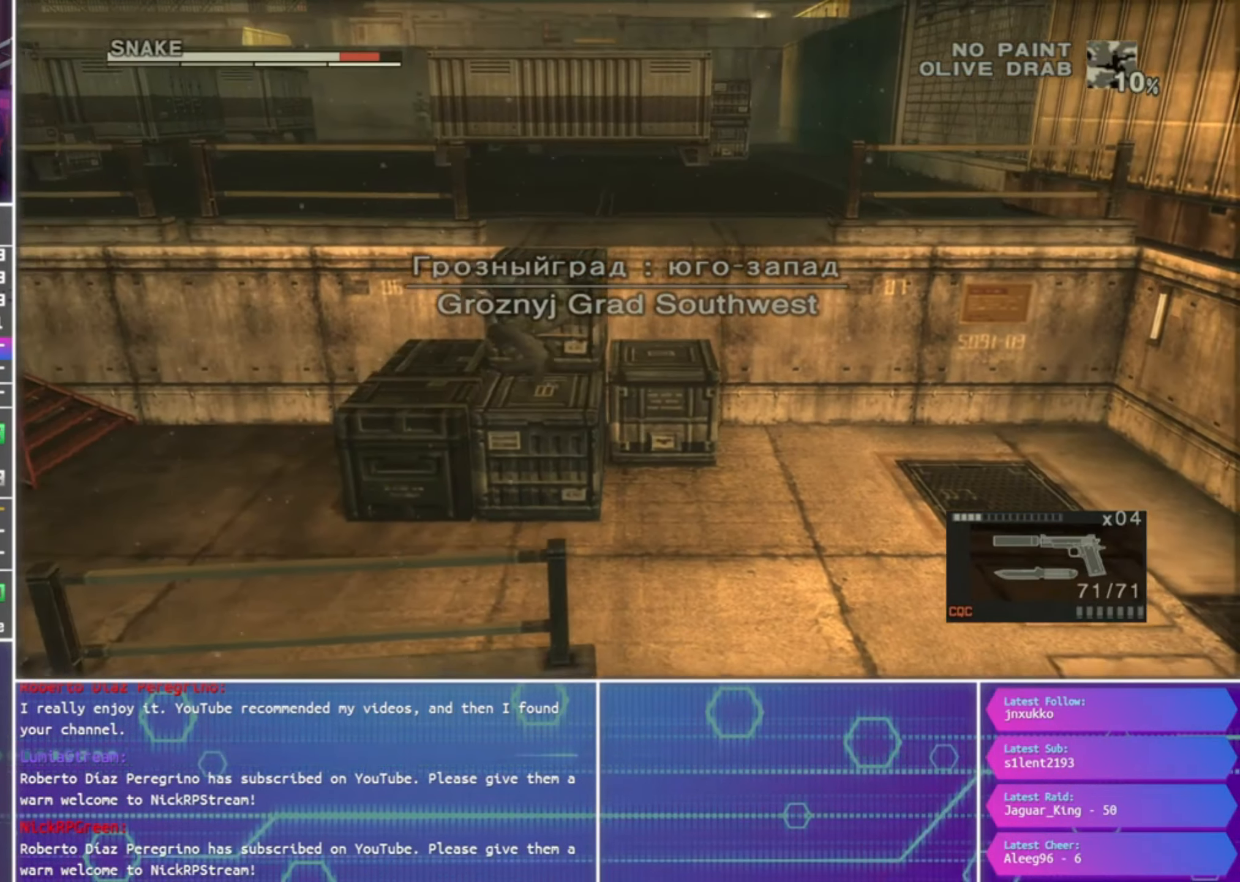
{"buttons": ["TRIANGLE"], "left_stick": "up", "right_stick": "center", "events": [[134, "TRIANGLE", "down"], [233, "TRIANGLE", "up"], [300, "TRIANGLE", "down"], [400, "TRIANGLE", "up"], [466, "TRIANGLE", "down"]]}
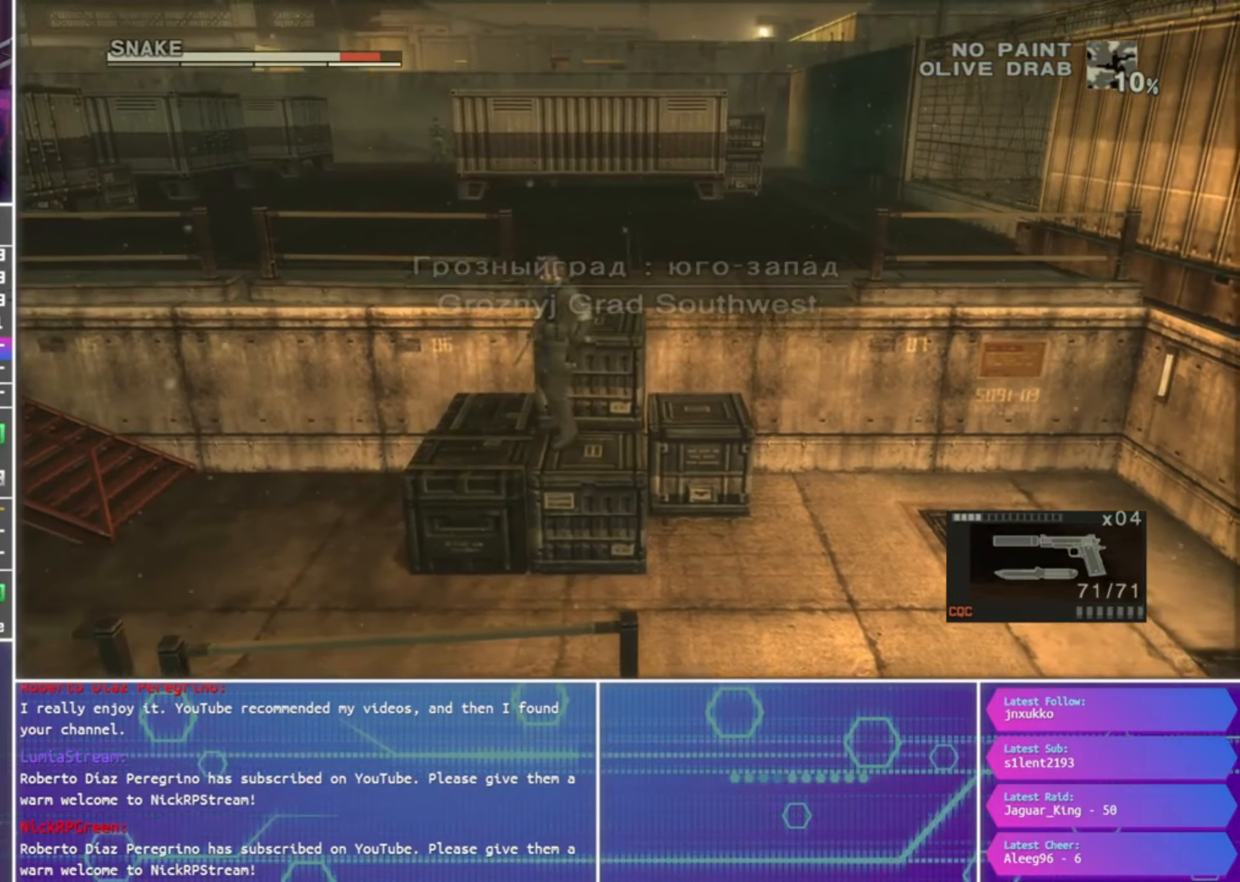
{"buttons": ["TRIANGLE"], "left_stick": "up", "right_stick": "center", "events": [[66, "TRIANGLE", "up"], [166, "TRIANGLE", "down"], [233, "TRIANGLE", "up"], [333, "TRIANGLE", "down"], [400, "TRIANGLE", "up"], [500, "TRIANGLE", "down"]]}
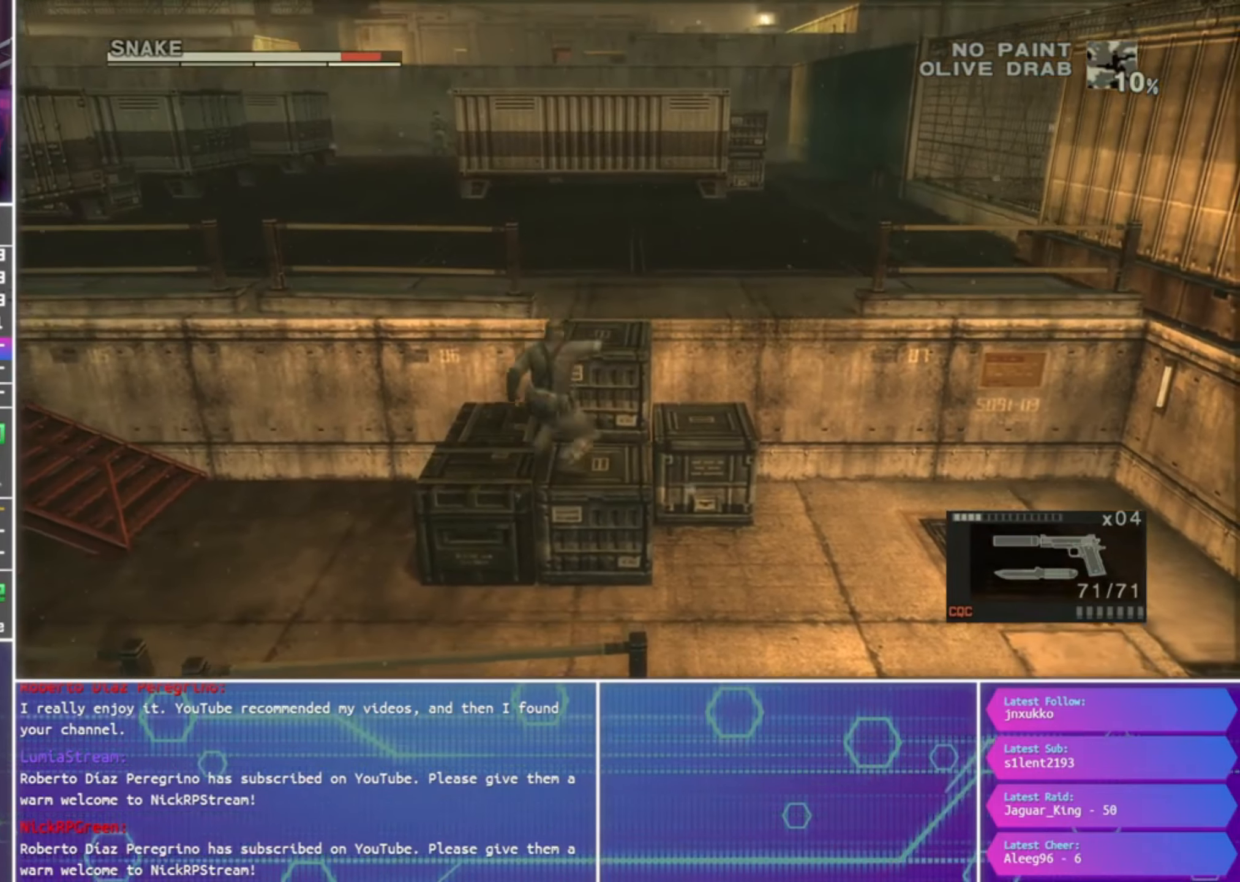
{"buttons": ["R2"], "left_stick": "center", "right_stick": "center", "events": [[66, "left_stick", "up-right"], [100, "TRIANGLE", "up"], [266, "R2", "down"], [316, "left_stick", "center"]]}
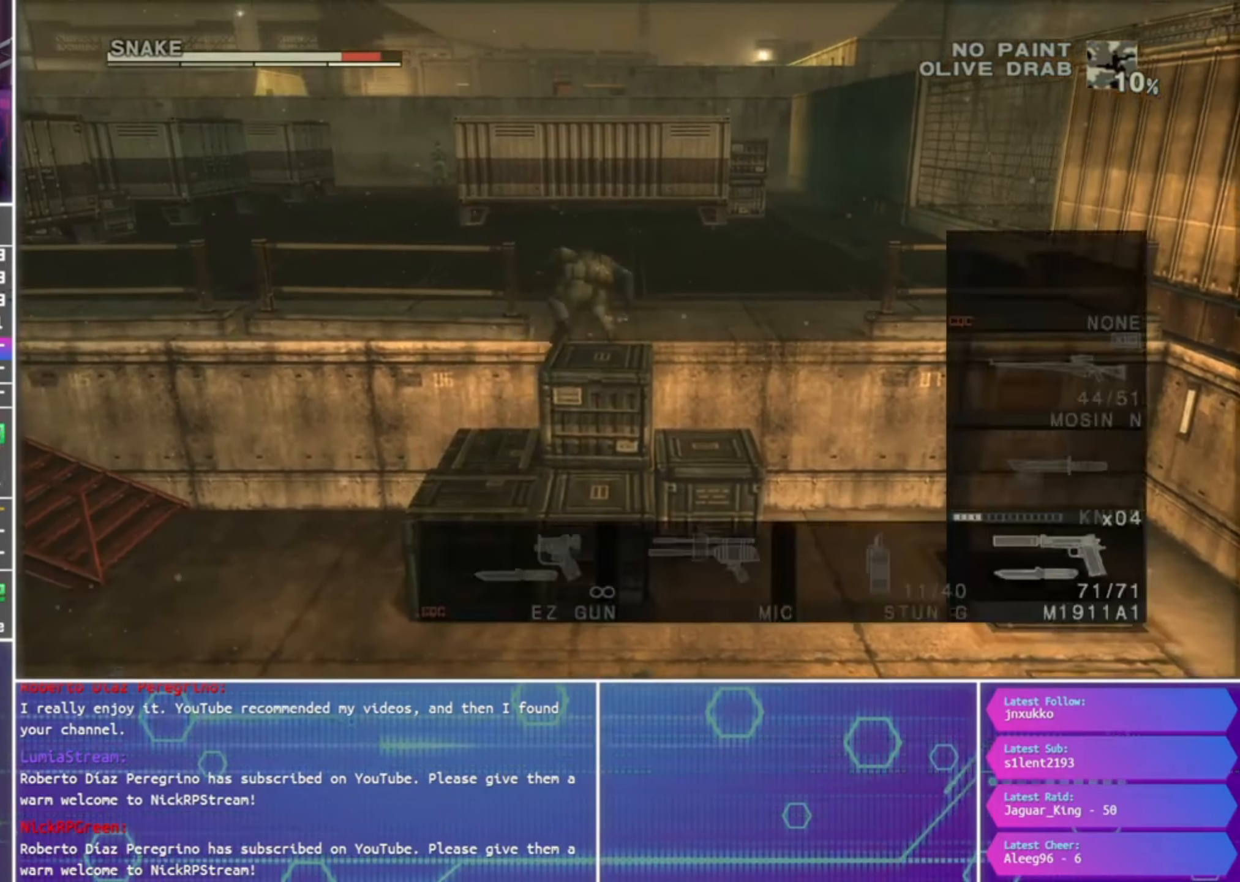
{"buttons": ["R2", "DPAD_DOWN"], "left_stick": "center", "right_stick": "center", "events": [[266, "DPAD_DOWN", "down"], [366, "DPAD_DOWN", "up"], [433, "DPAD_DOWN", "down"]]}
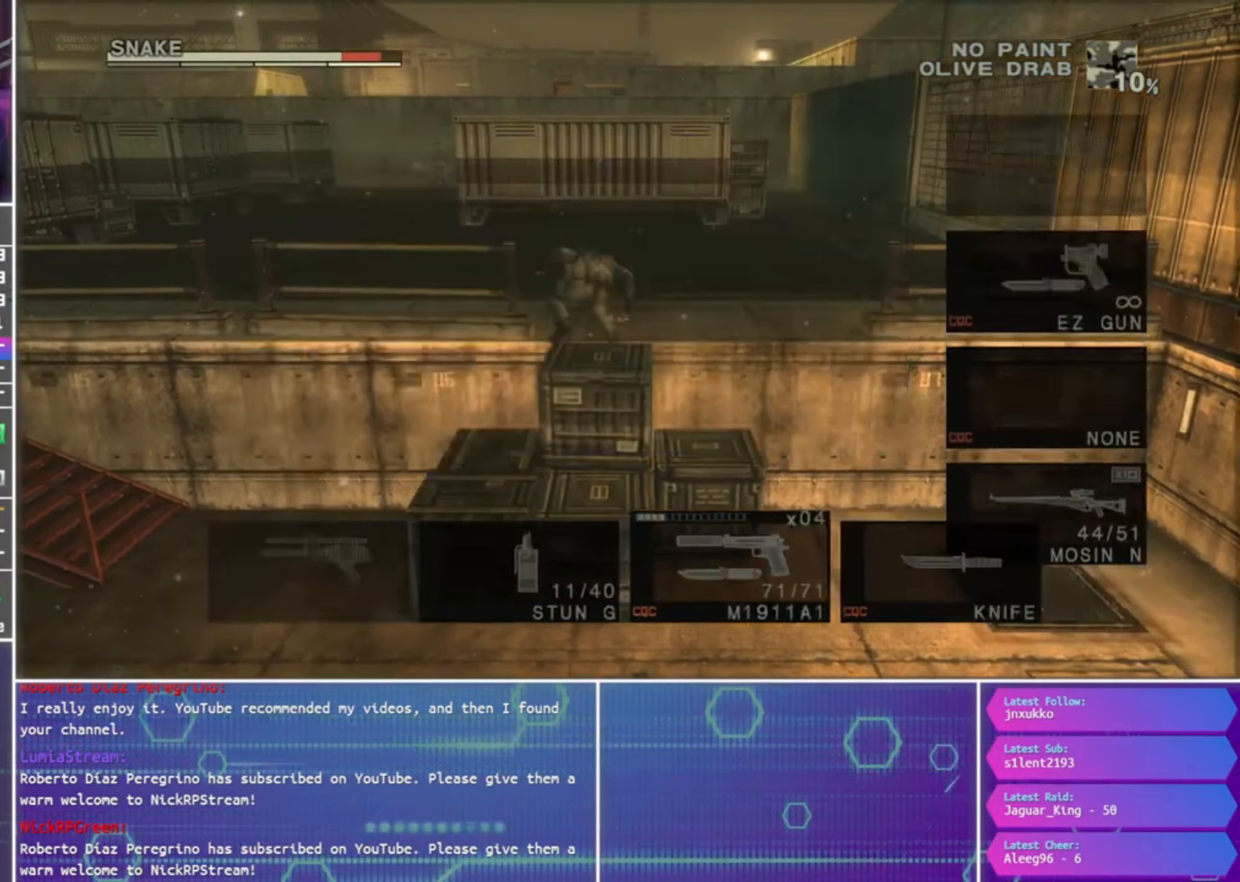
{"buttons": [], "left_stick": "center", "right_stick": "center", "events": [[33, "DPAD_DOWN", "up"], [133, "DPAD_DOWN", "down"], [200, "DPAD_DOWN", "up"], [300, "DPAD_DOWN", "down"], [366, "DPAD_DOWN", "up"], [366, "R2", "up"]]}
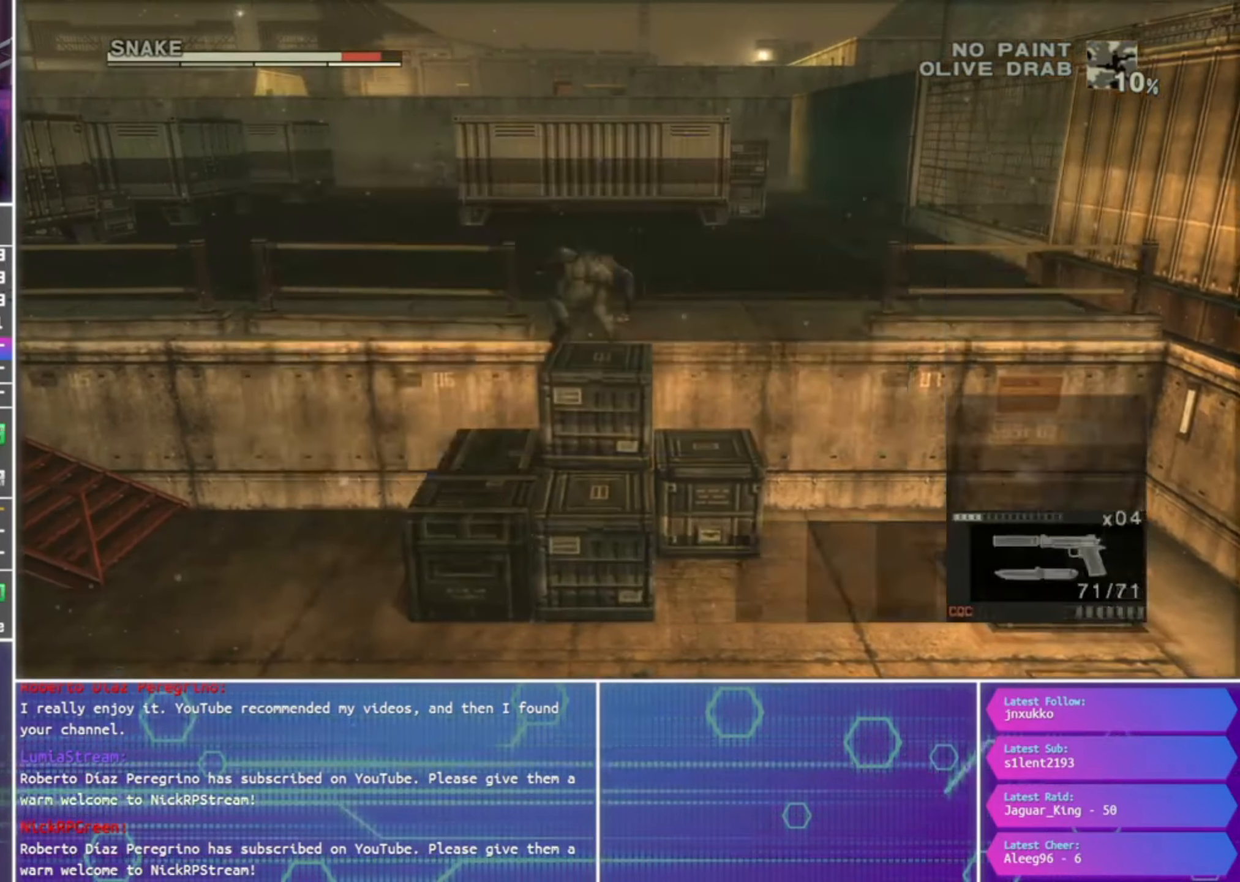
{"buttons": [], "left_stick": "up", "right_stick": "center", "events": [[66, "left_stick", "up"]]}
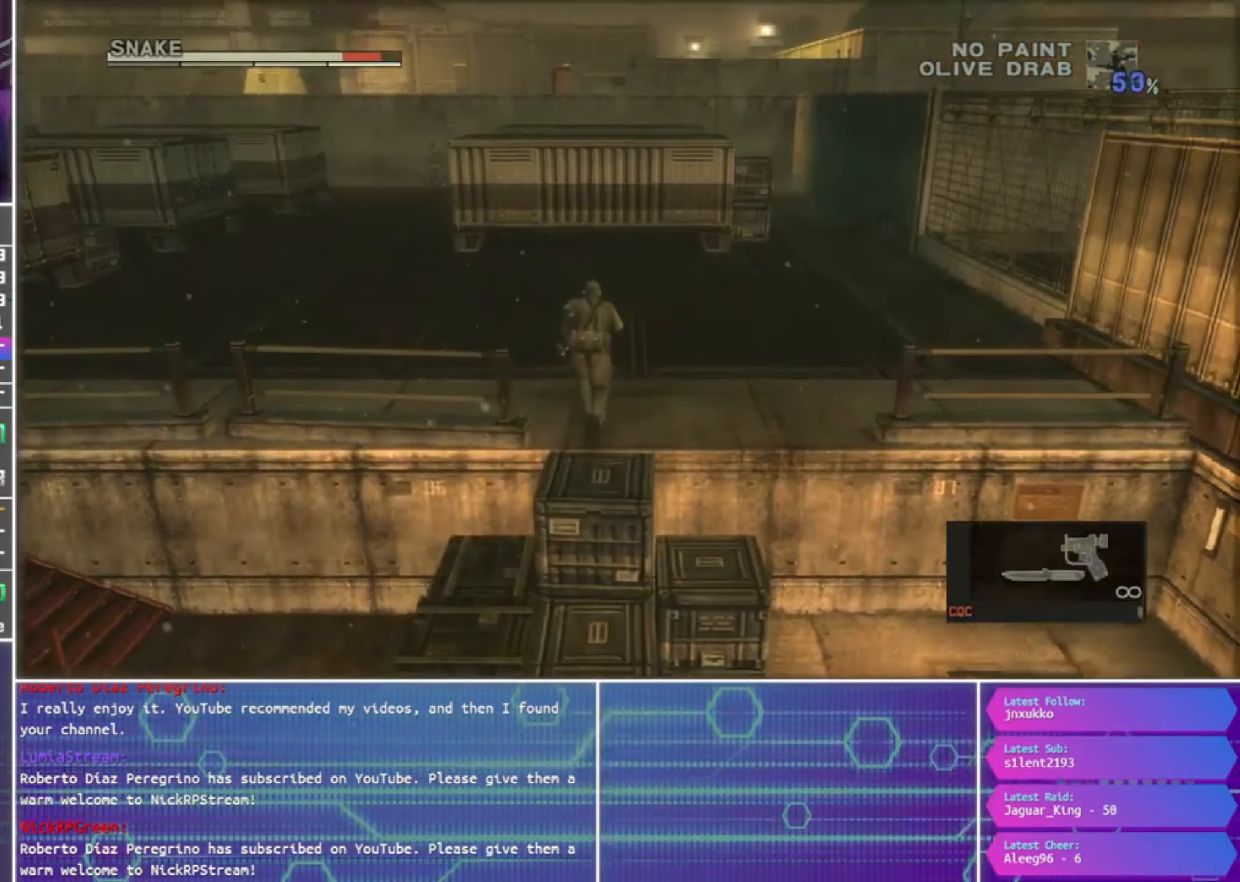
{"buttons": [], "left_stick": "up", "right_stick": "center", "events": []}
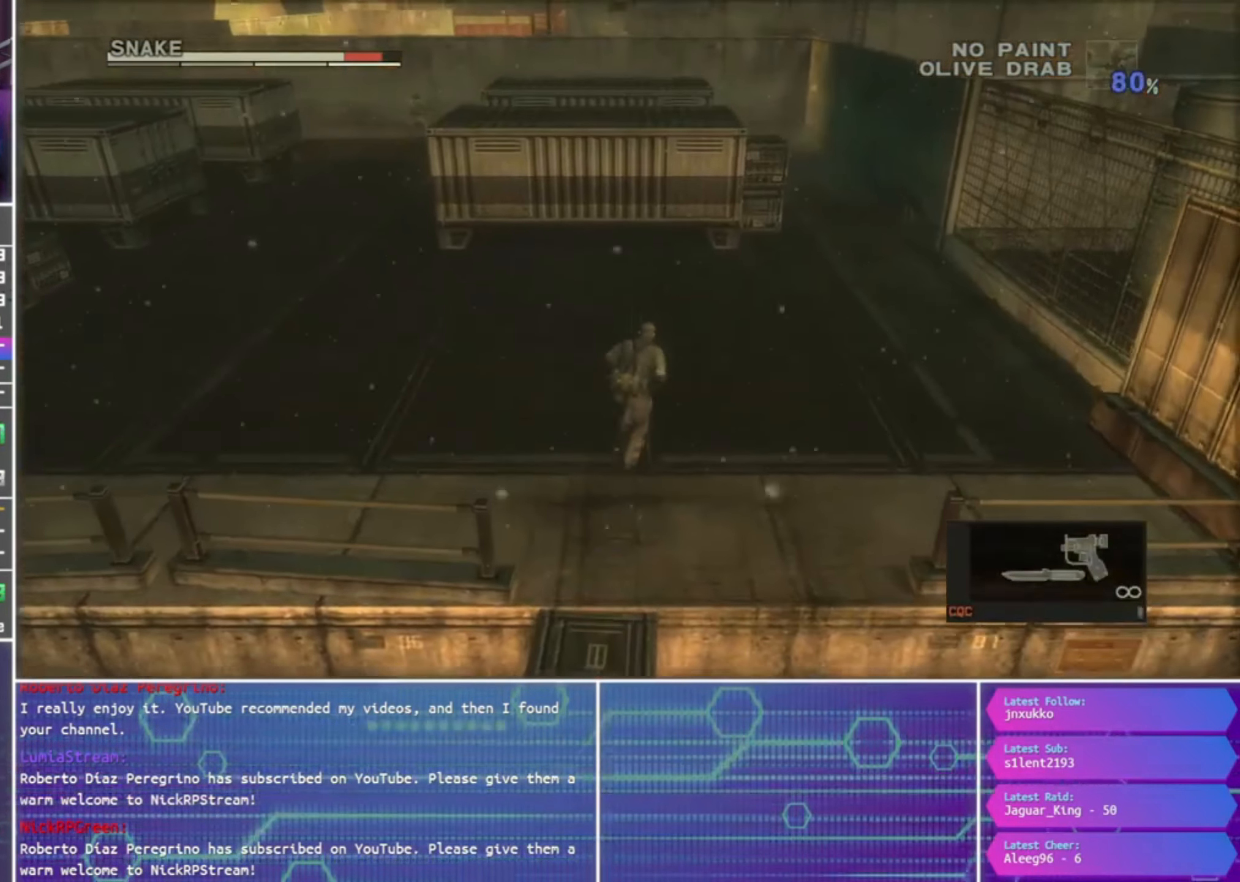
{"buttons": [], "left_stick": "up", "right_stick": "center", "events": []}
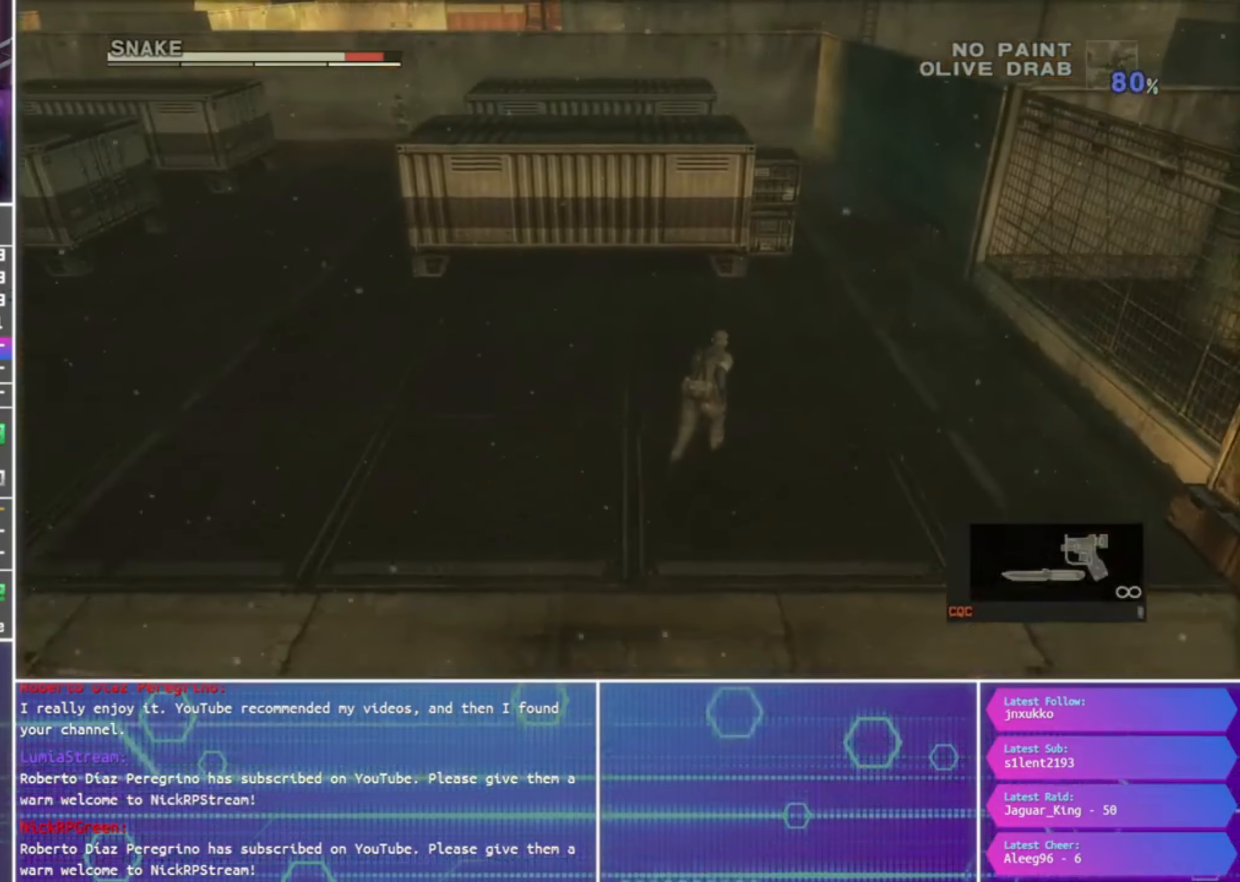
{"buttons": [], "left_stick": "up", "right_stick": "center", "events": []}
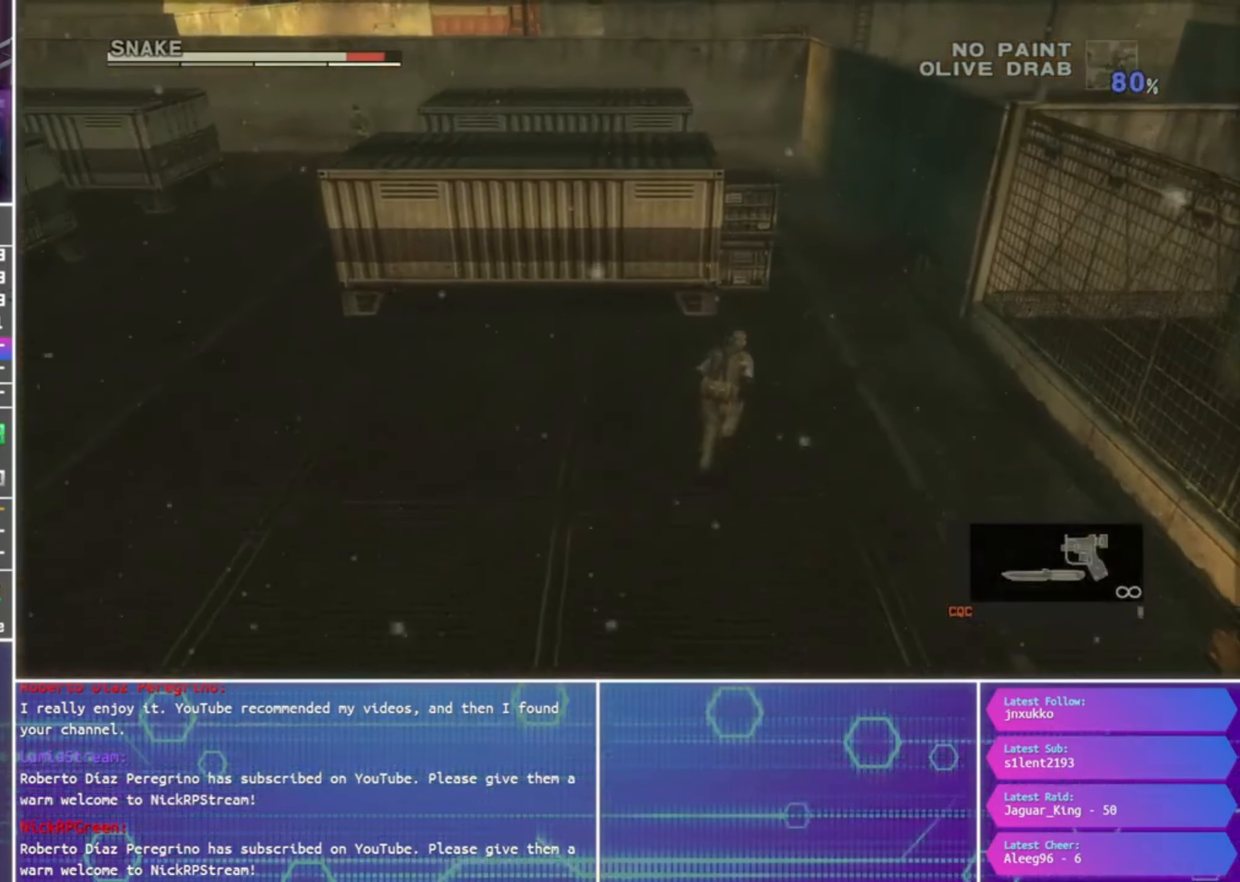
{"buttons": [], "left_stick": "up", "right_stick": "center", "events": []}
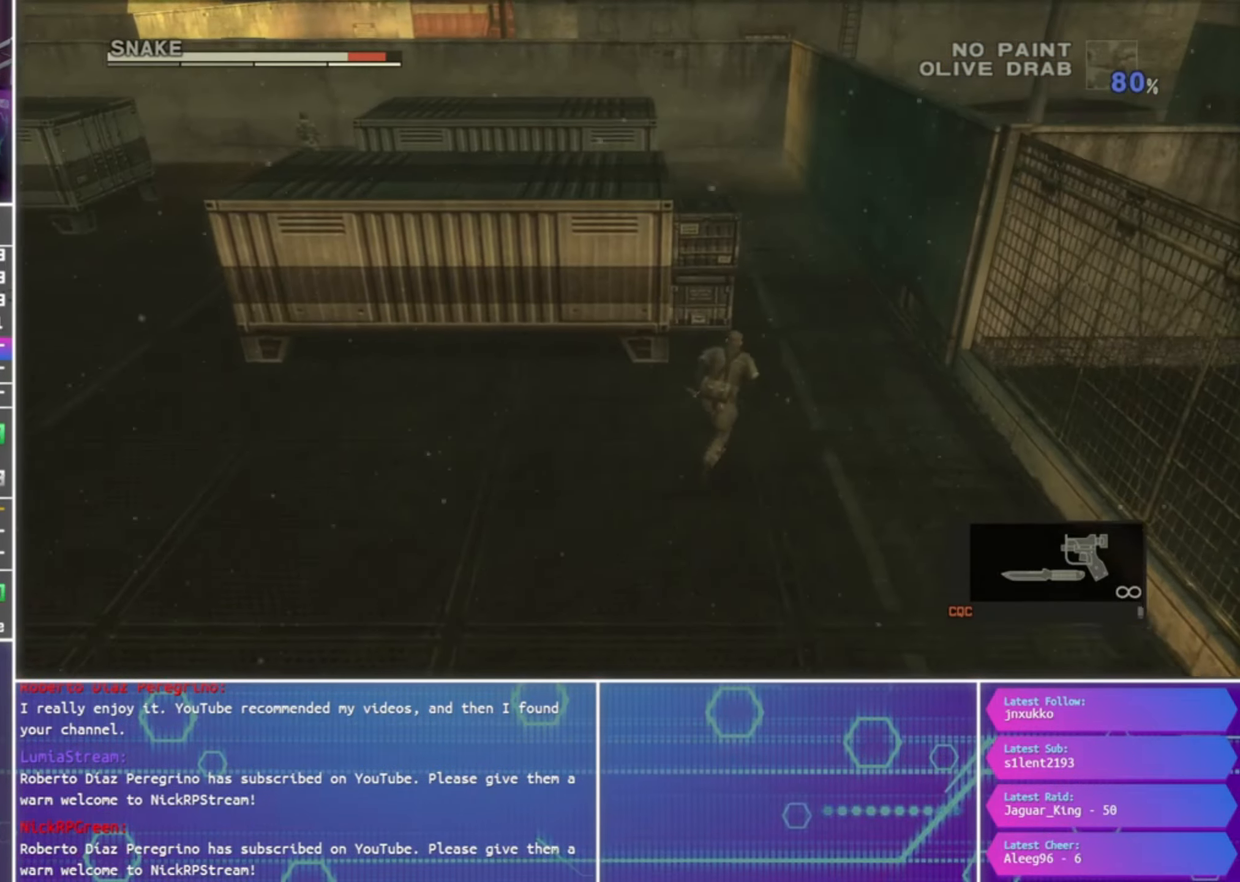
{"buttons": [], "left_stick": "left", "right_stick": "center", "events": [[433, "left_stick", "left"]]}
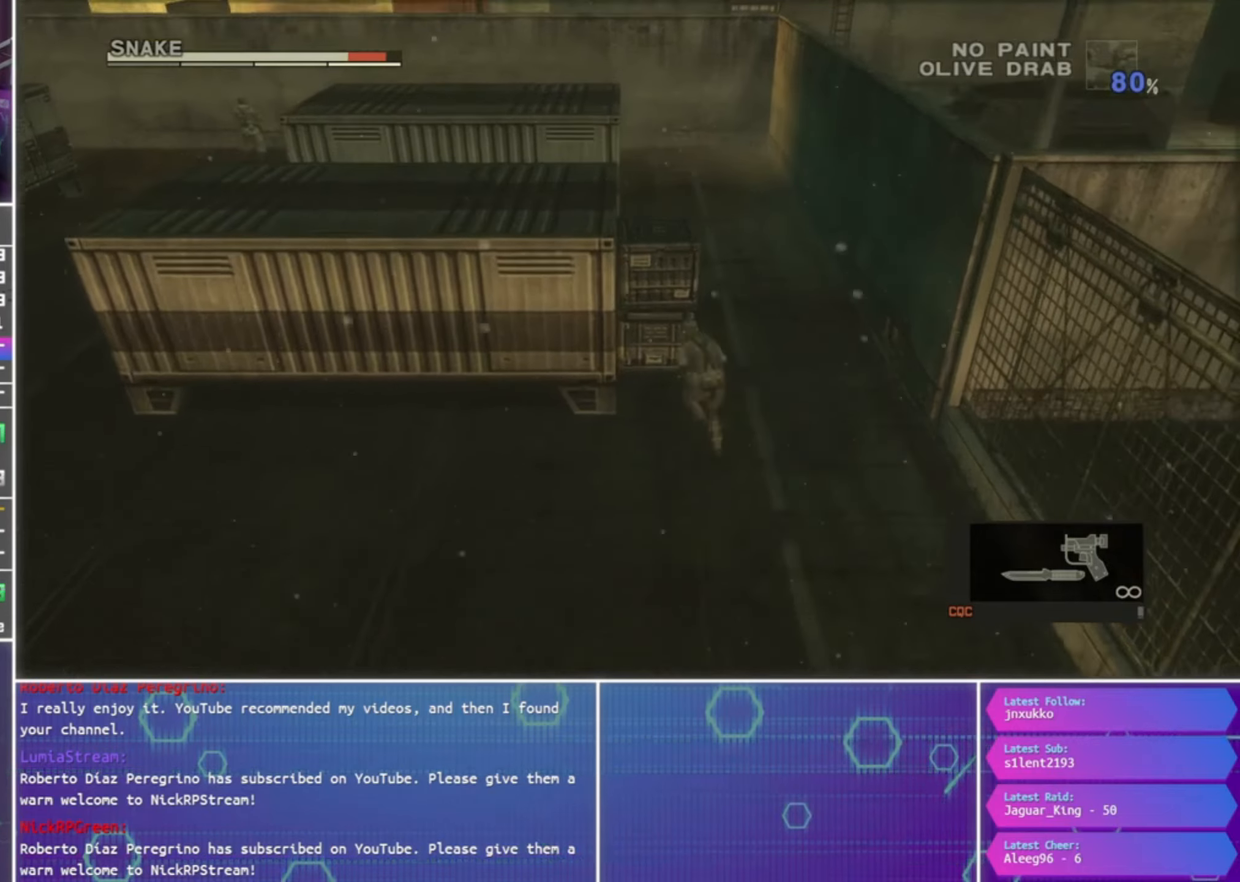
{"buttons": [], "left_stick": "center", "right_stick": "center", "events": [[33, "left_stick", "center"], [300, "left_stick", "left"], [433, "left_stick", "center"]]}
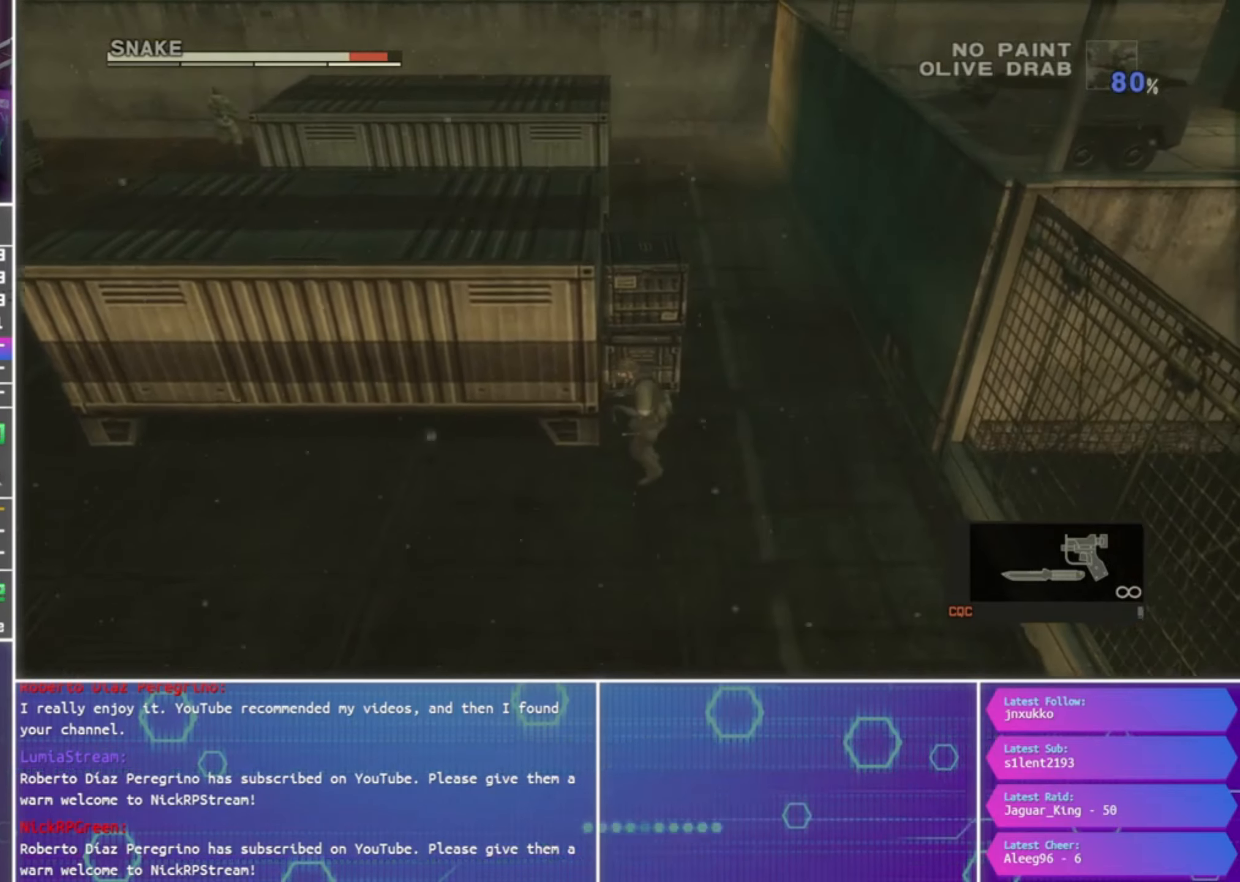
{"buttons": ["R1"], "left_stick": "left", "right_stick": "center", "events": [[133, "left_stick", "left"], [267, "R1", "down"]]}
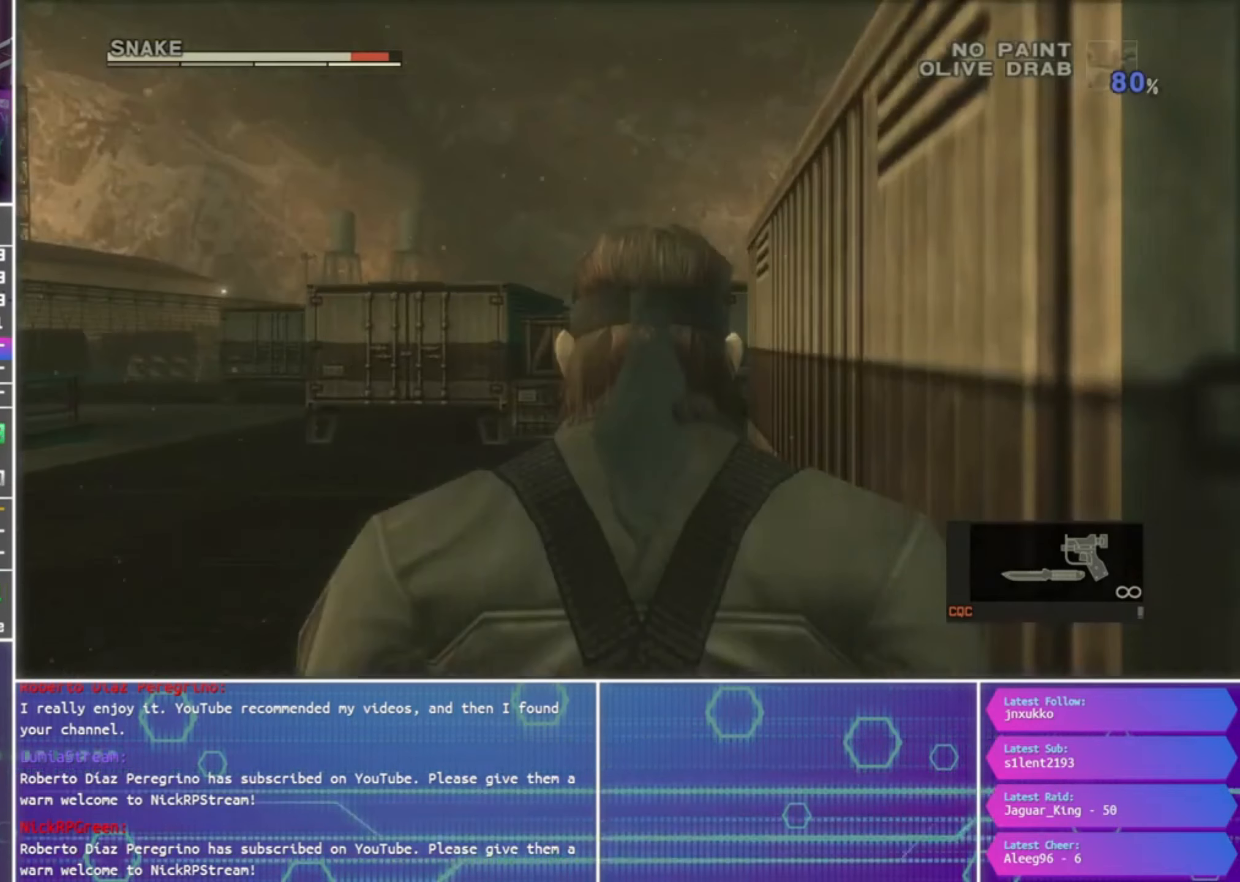
{"buttons": ["SQUARE", "L1", "R1"], "left_stick": "center", "right_stick": "center", "events": [[100, "left_stick", "right"], [167, "left_stick", "center"], [267, "SQUARE", "down"], [467, "L1", "down"]]}
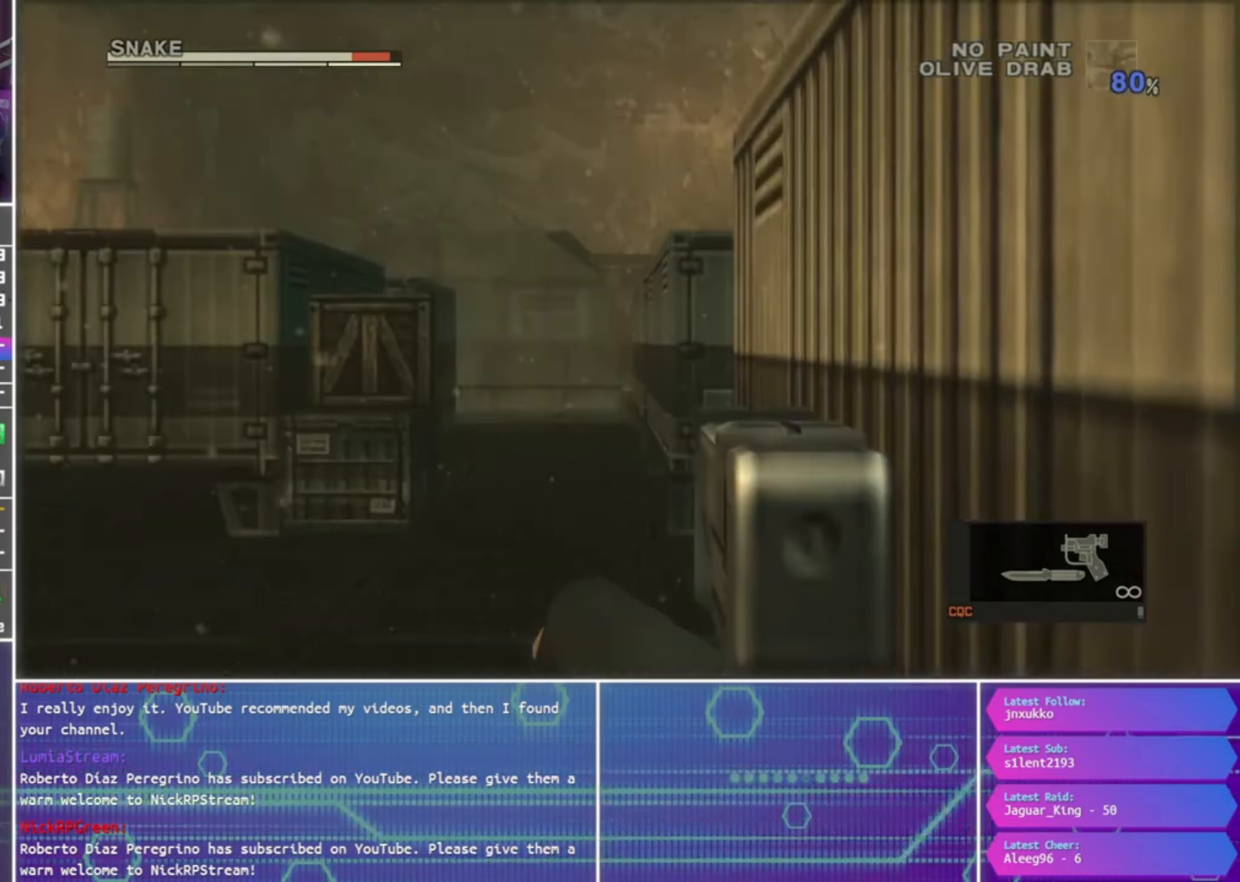
{"buttons": ["SQUARE", "L1", "R1", "R2"], "left_stick": "left", "right_stick": "center", "events": [[300, "R2", "down"], [500, "left_stick", "left"]]}
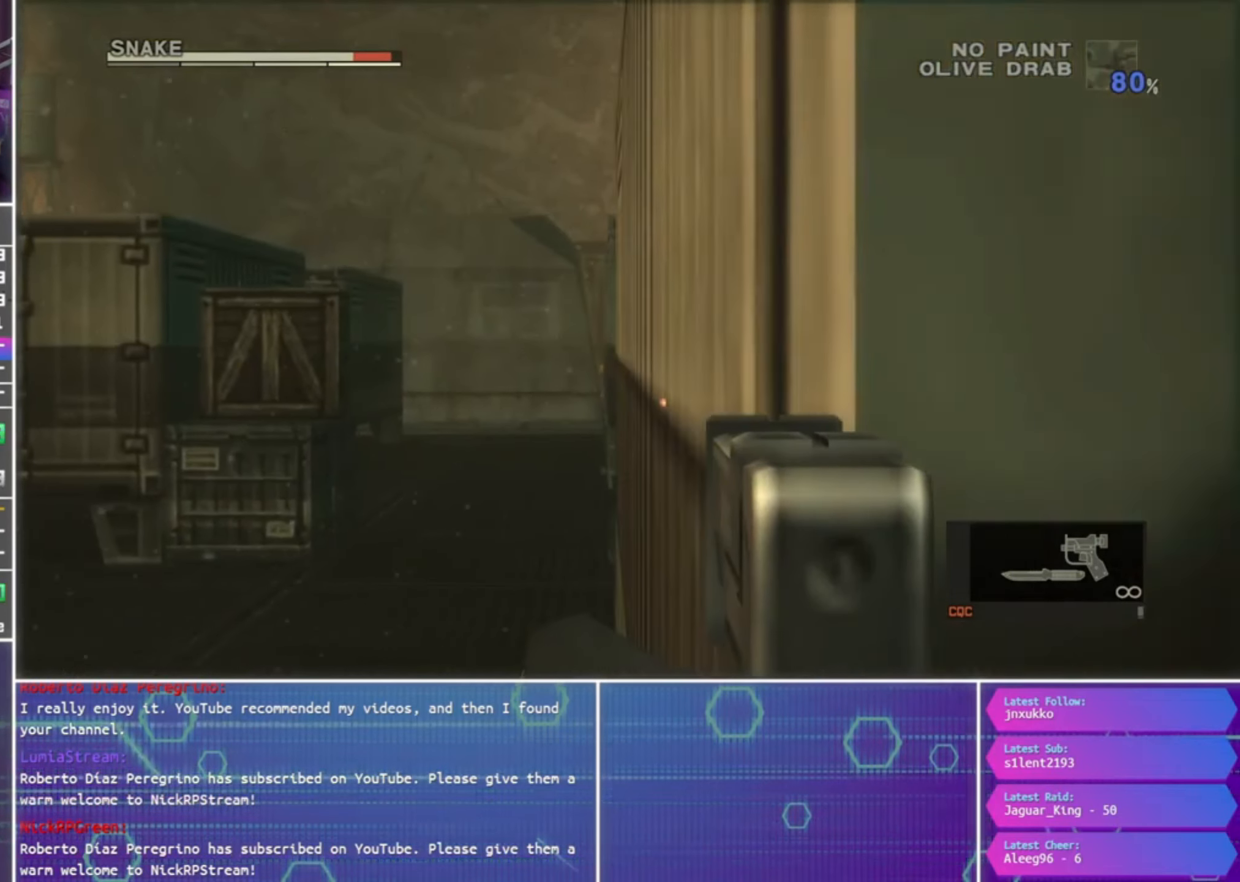
{"buttons": ["SQUARE", "L1", "R1", "R2"], "left_stick": "center", "right_stick": "center", "events": [[200, "left_stick", "center"], [367, "left_stick", "down-left"], [500, "left_stick", "center"]]}
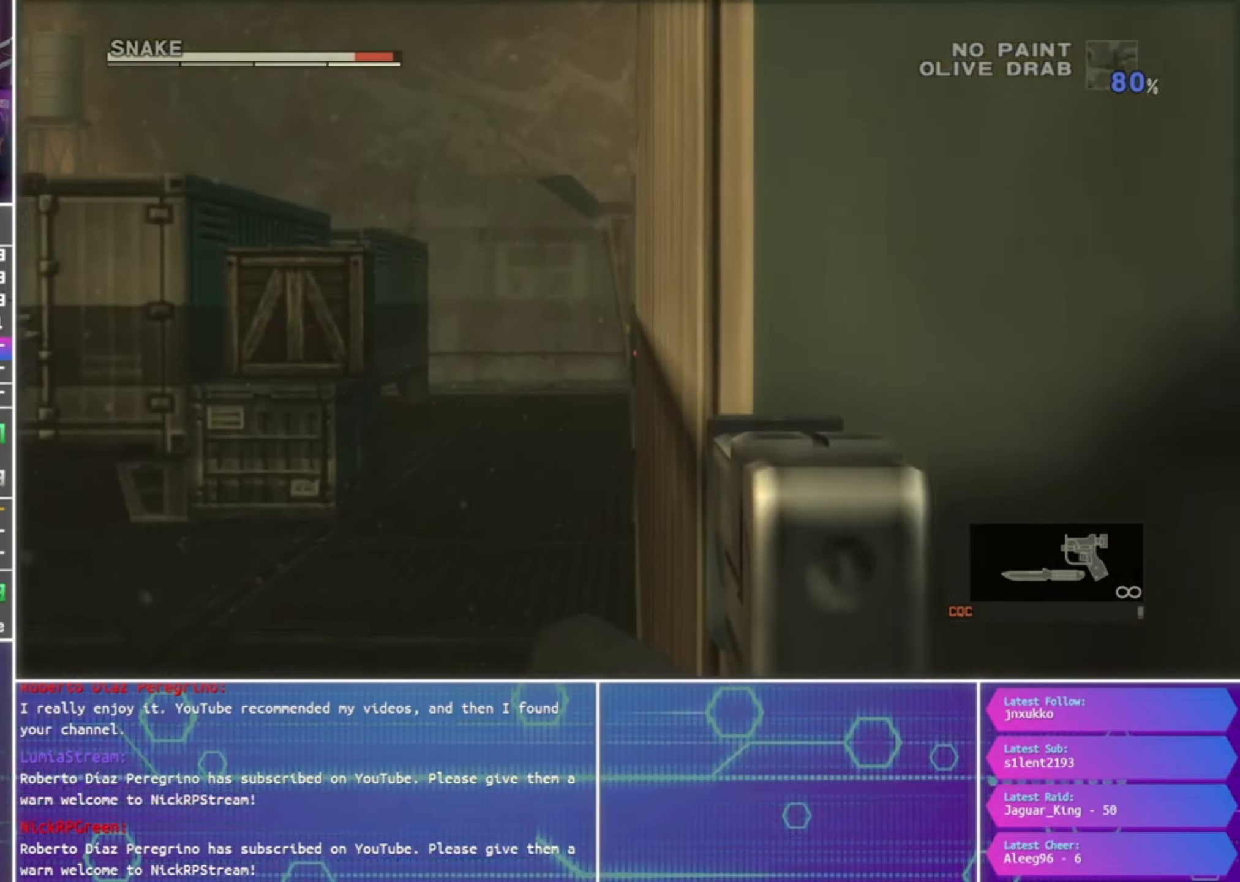
{"buttons": ["SQUARE", "L1", "R1", "R2"], "left_stick": "center", "right_stick": "center", "events": [[200, "left_stick", "left"], [267, "left_stick", "center"]]}